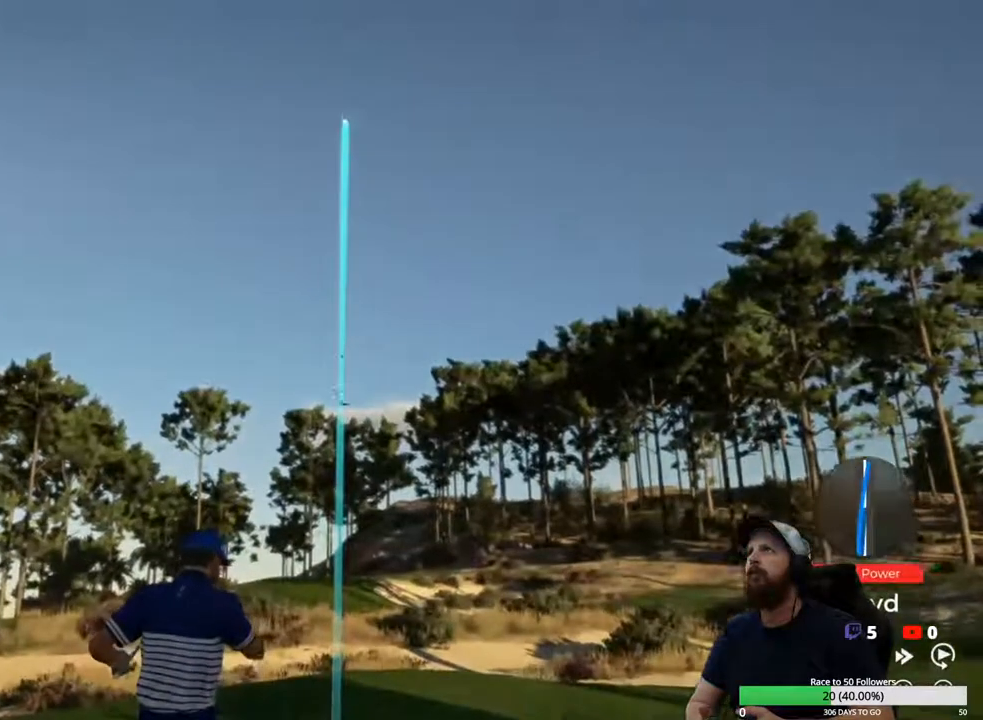
Gameplay with a controller (Xbox layout); each line is a JSON object with the inputs held at the frame after it. "events" lists button and stick changes between this image and that frame as [ms after this image, input, new state], when the widget could be followed in between.
{"buttons": [], "left_stick": "center", "right_stick": "center", "events": []}
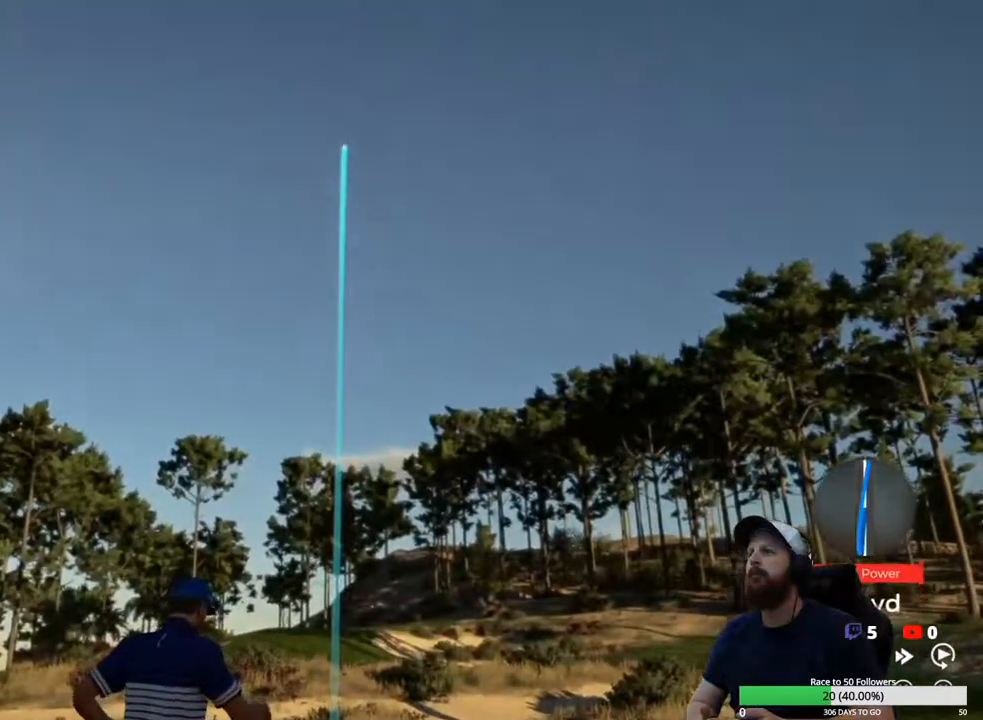
{"buttons": [], "left_stick": "center", "right_stick": "center", "events": []}
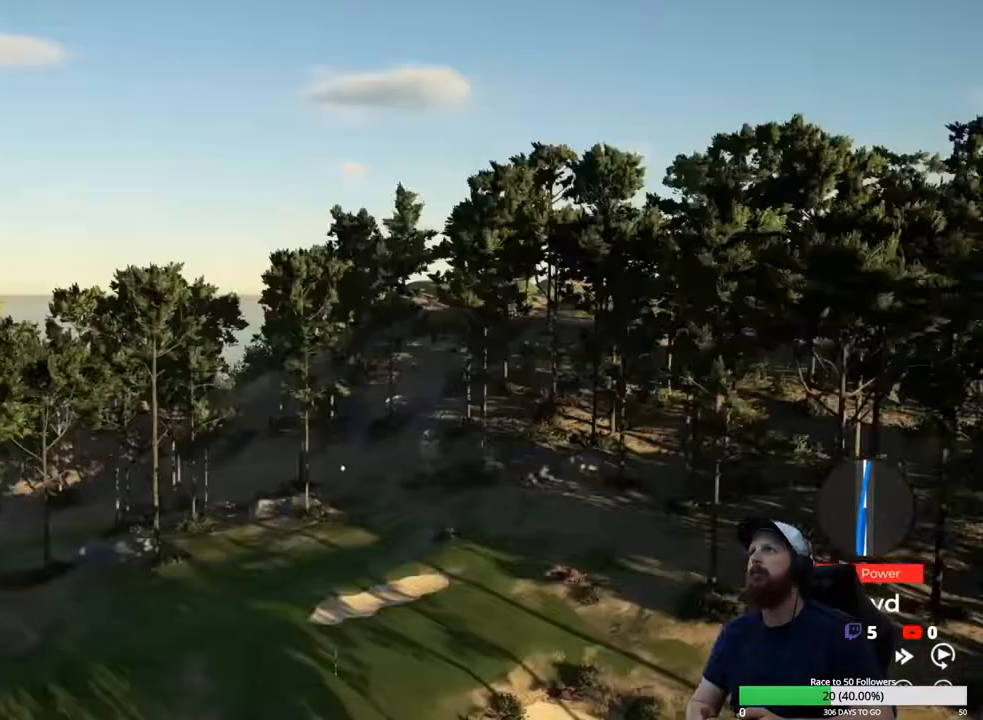
{"buttons": [], "left_stick": "center", "right_stick": "center", "events": []}
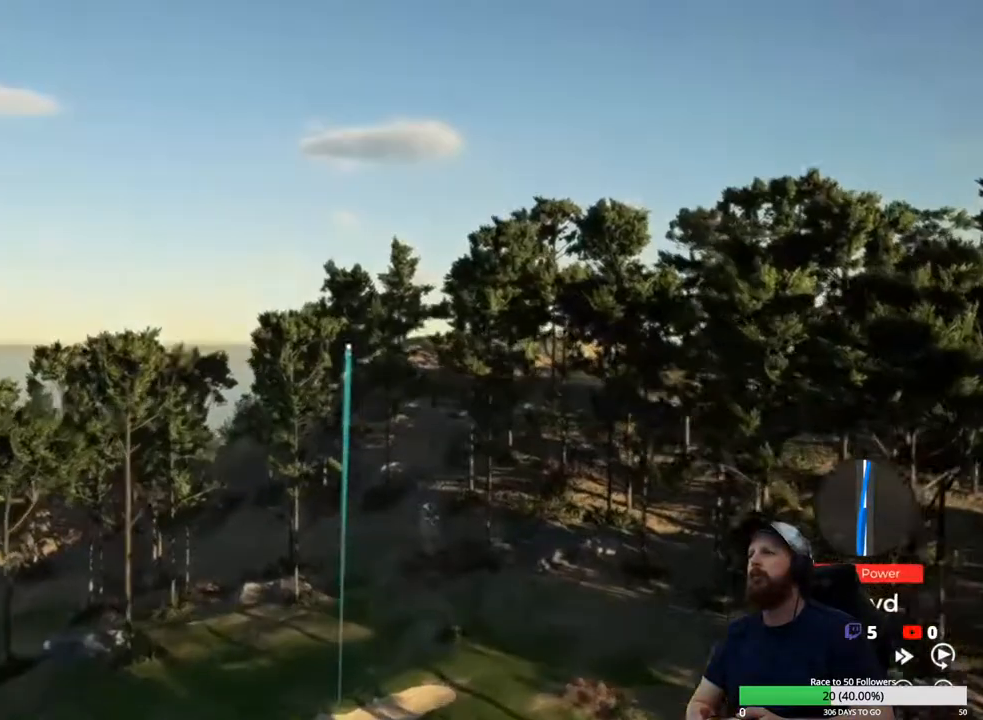
{"buttons": [], "left_stick": "center", "right_stick": "center", "events": []}
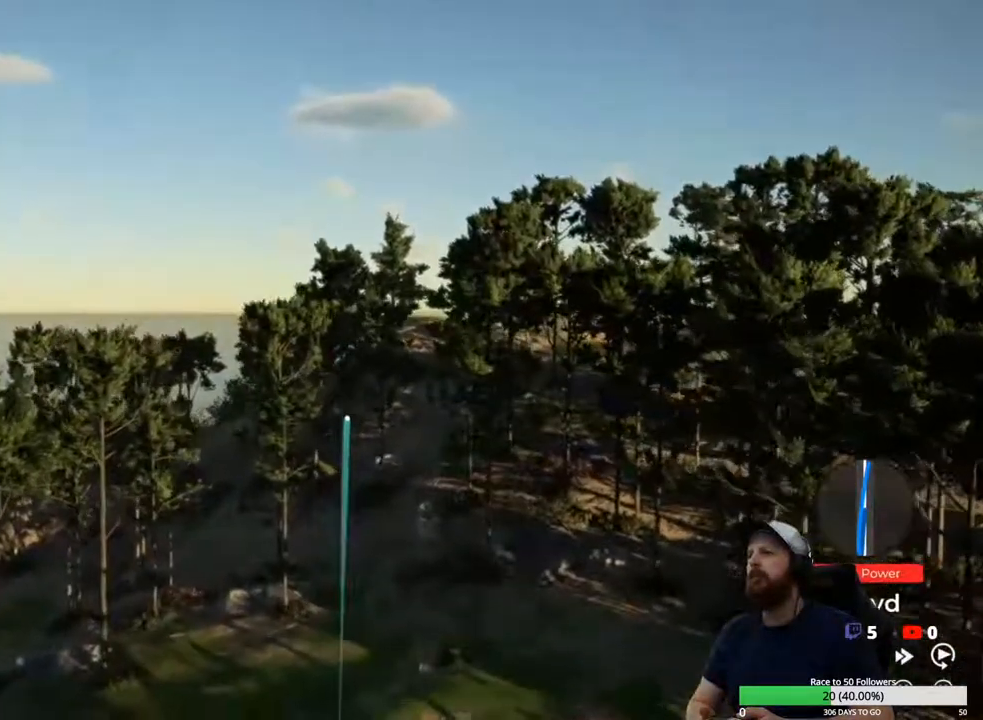
{"buttons": ["Y"], "left_stick": "center", "right_stick": "center", "events": [[400, "Y", "down"]]}
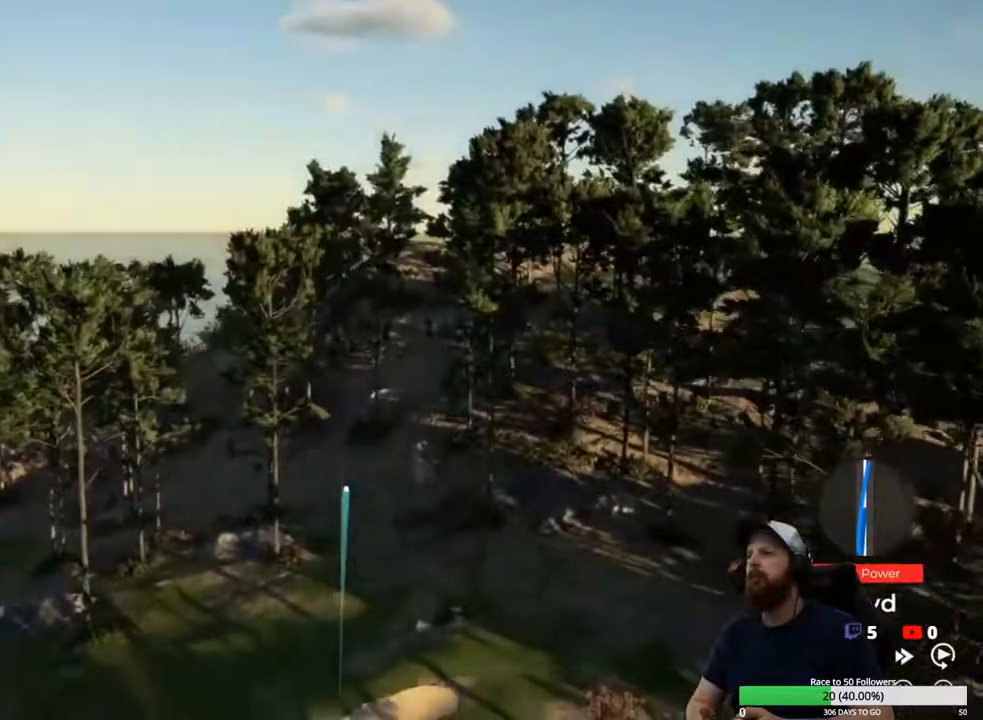
{"buttons": ["Y"], "left_stick": "center", "right_stick": "center", "events": []}
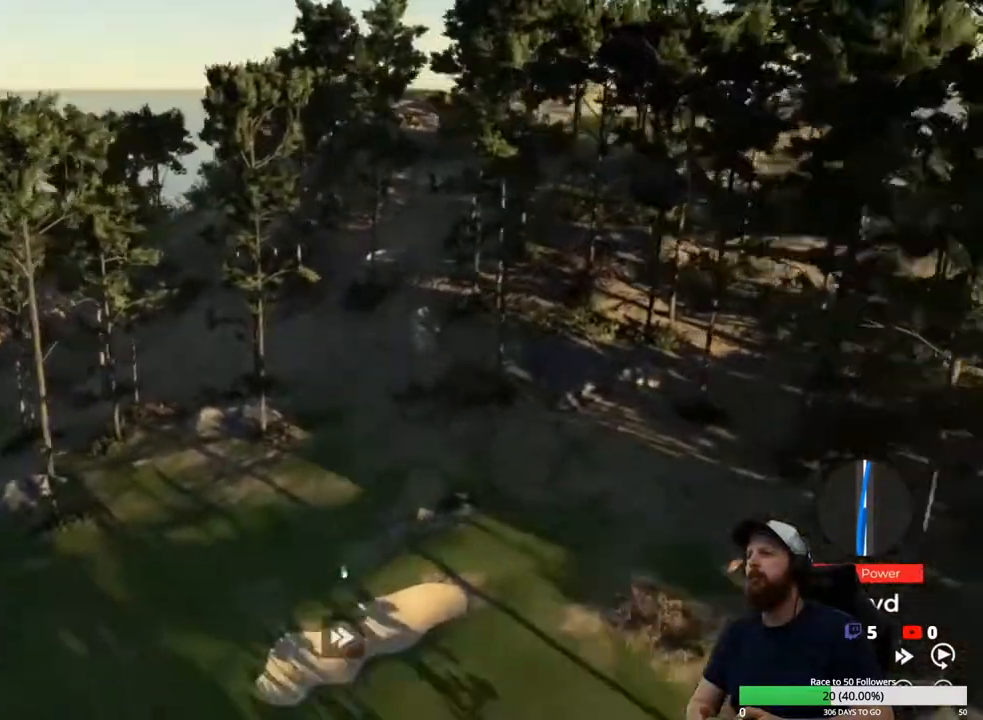
{"buttons": ["Y"], "left_stick": "center", "right_stick": "center", "events": []}
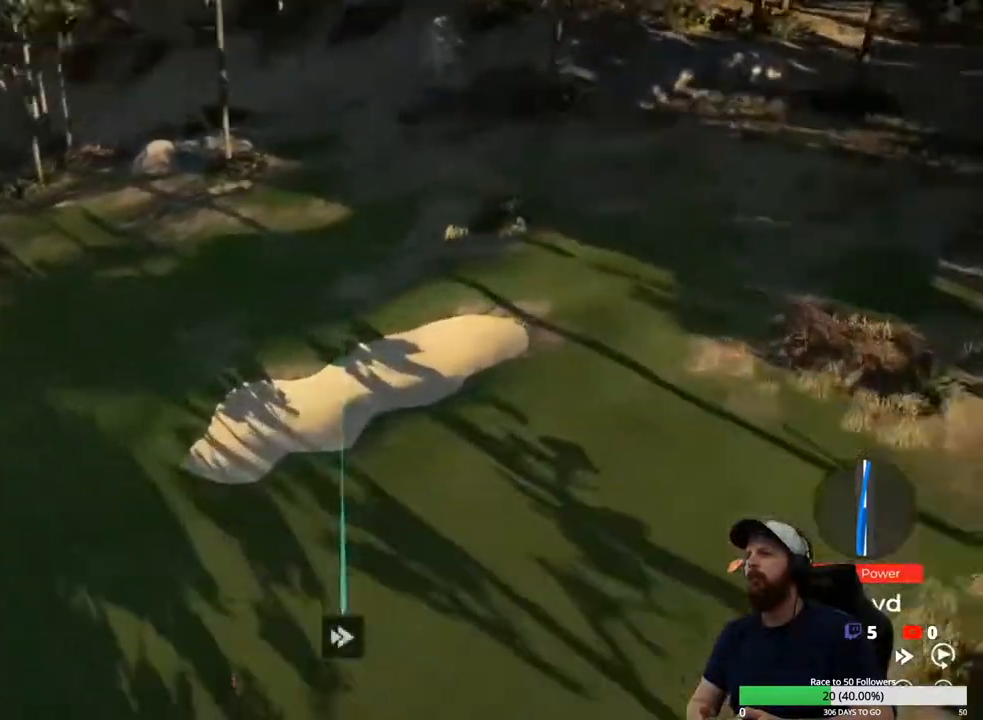
{"buttons": ["Y"], "left_stick": "center", "right_stick": "center", "events": []}
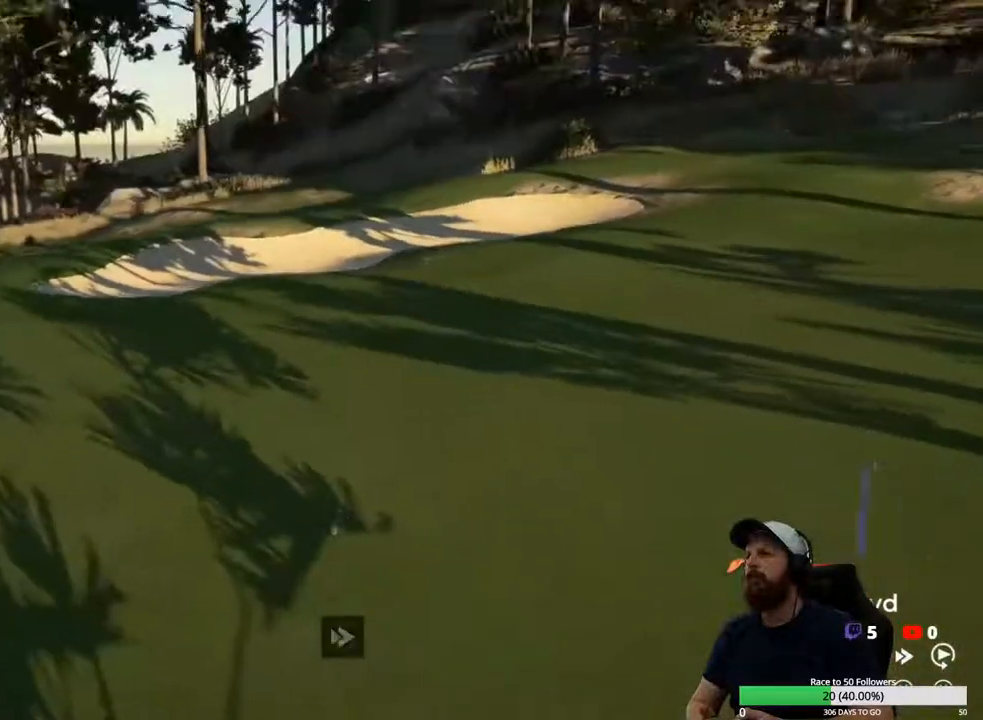
{"buttons": ["Y"], "left_stick": "center", "right_stick": "center", "events": []}
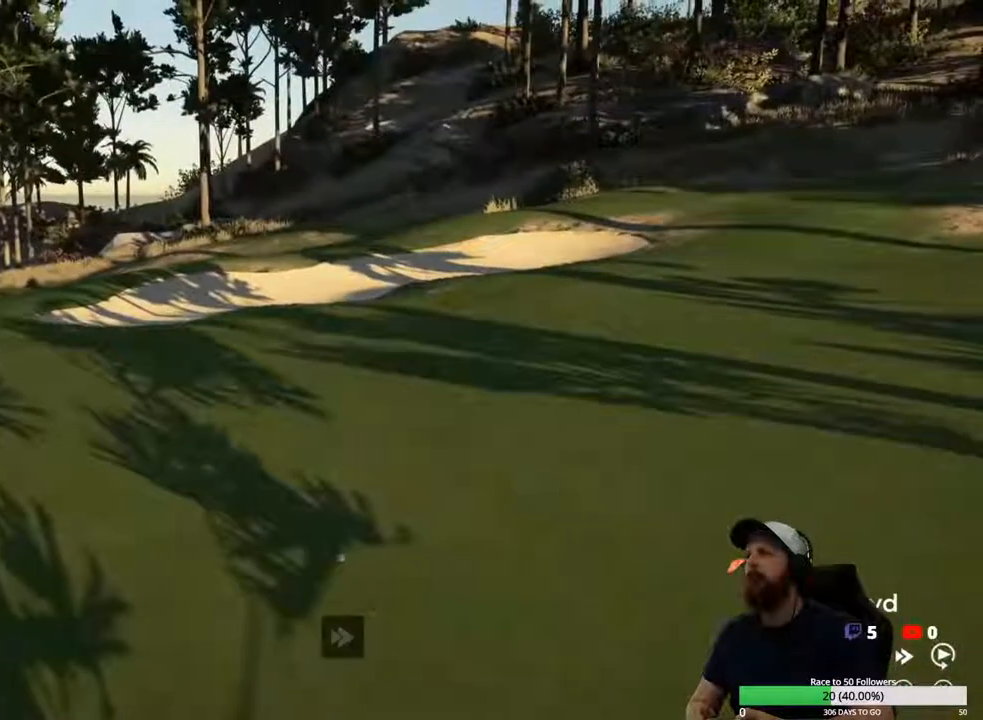
{"buttons": [], "left_stick": "center", "right_stick": "center", "events": [[300, "Y", "up"], [400, "A", "down"], [500, "A", "up"]]}
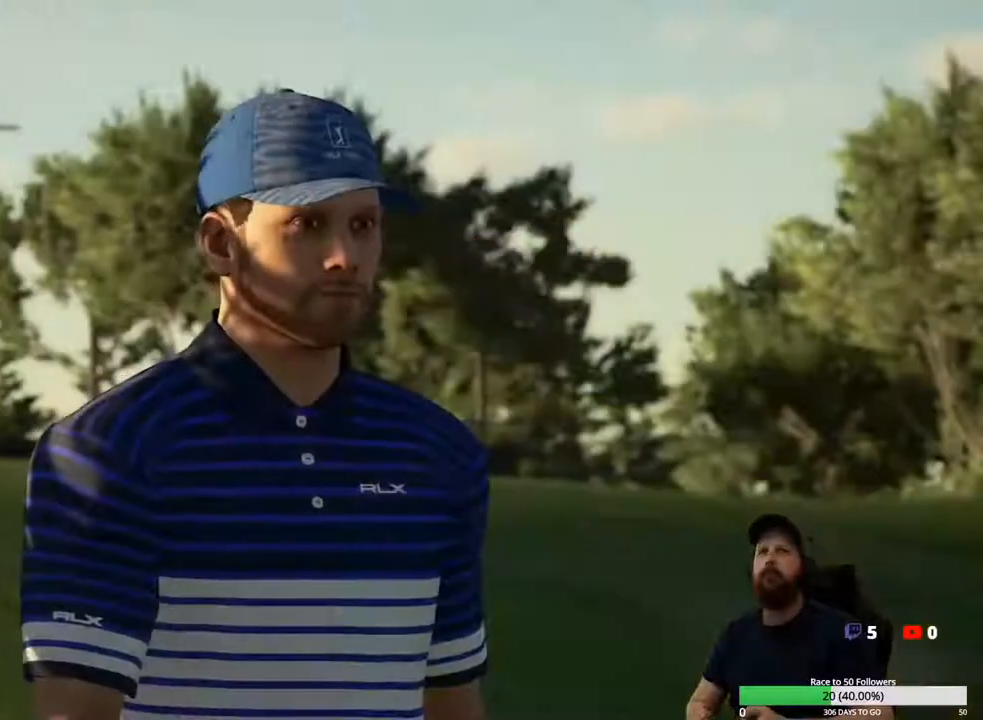
{"buttons": [], "left_stick": "center", "right_stick": "center", "events": []}
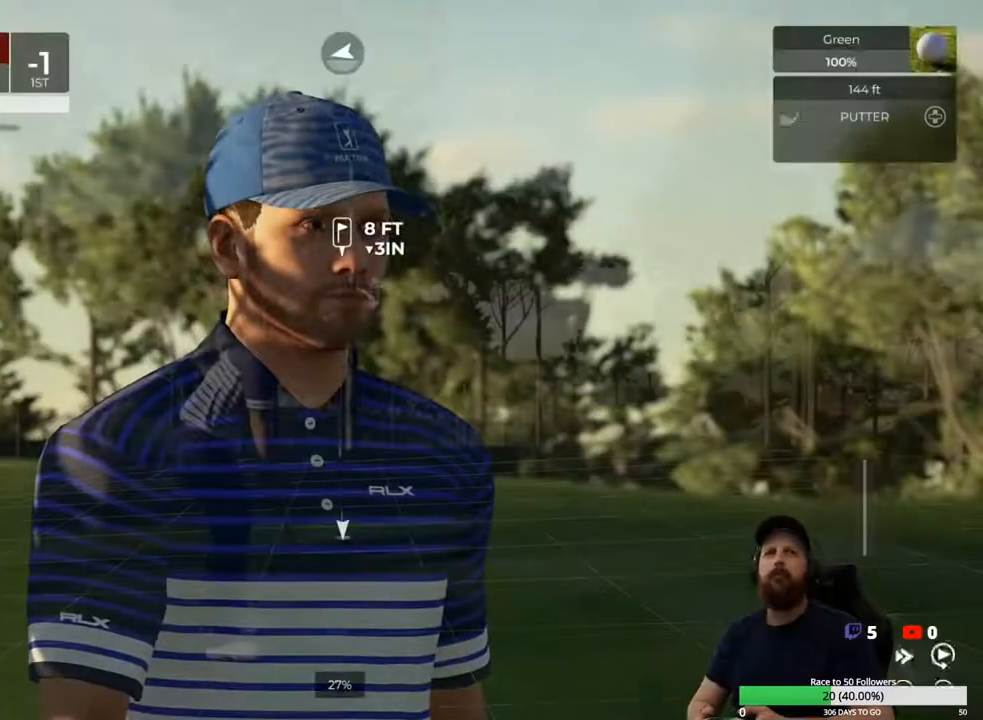
{"buttons": [], "left_stick": "center", "right_stick": "center", "events": [[200, "A", "down"], [300, "A", "up"]]}
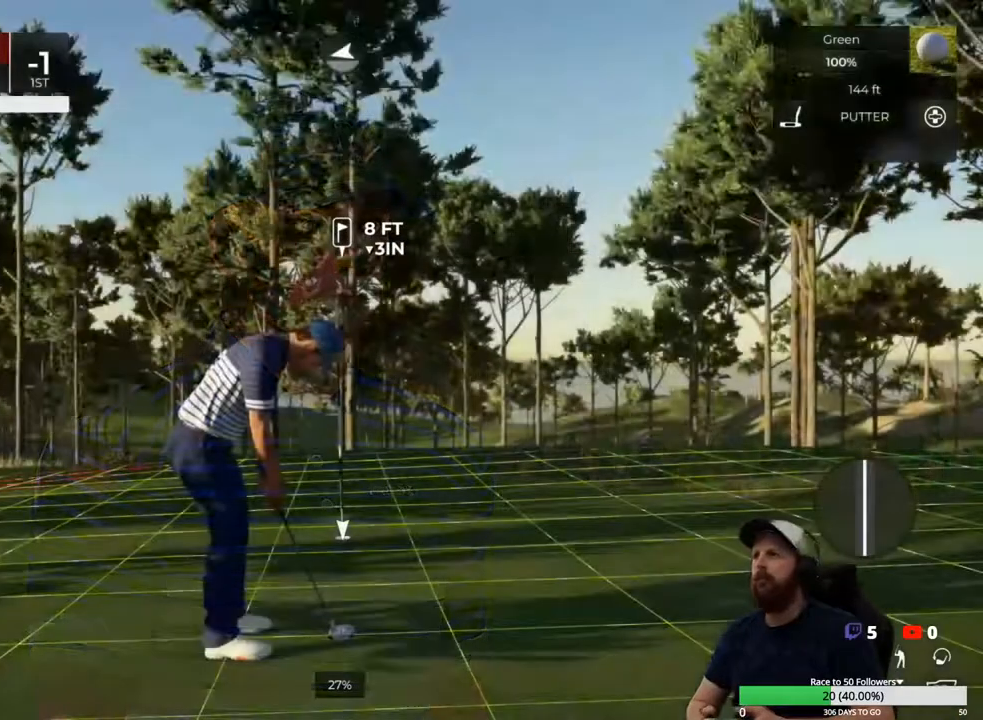
{"buttons": [], "left_stick": "center", "right_stick": "right", "events": [[233, "right_stick", "right"]]}
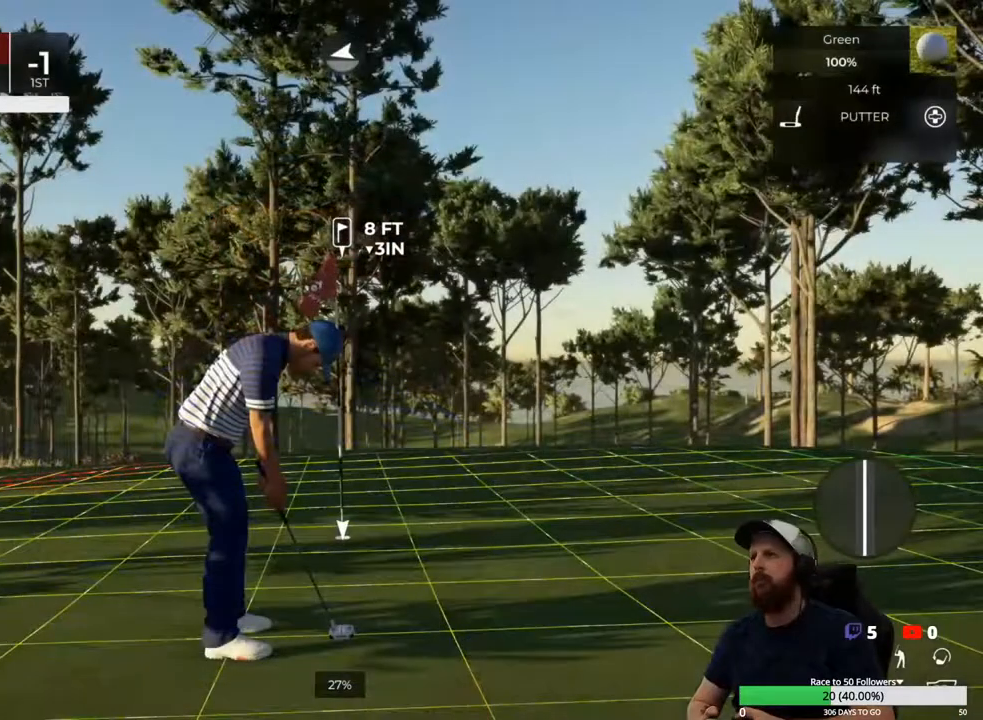
{"buttons": [], "left_stick": "center", "right_stick": "right", "events": []}
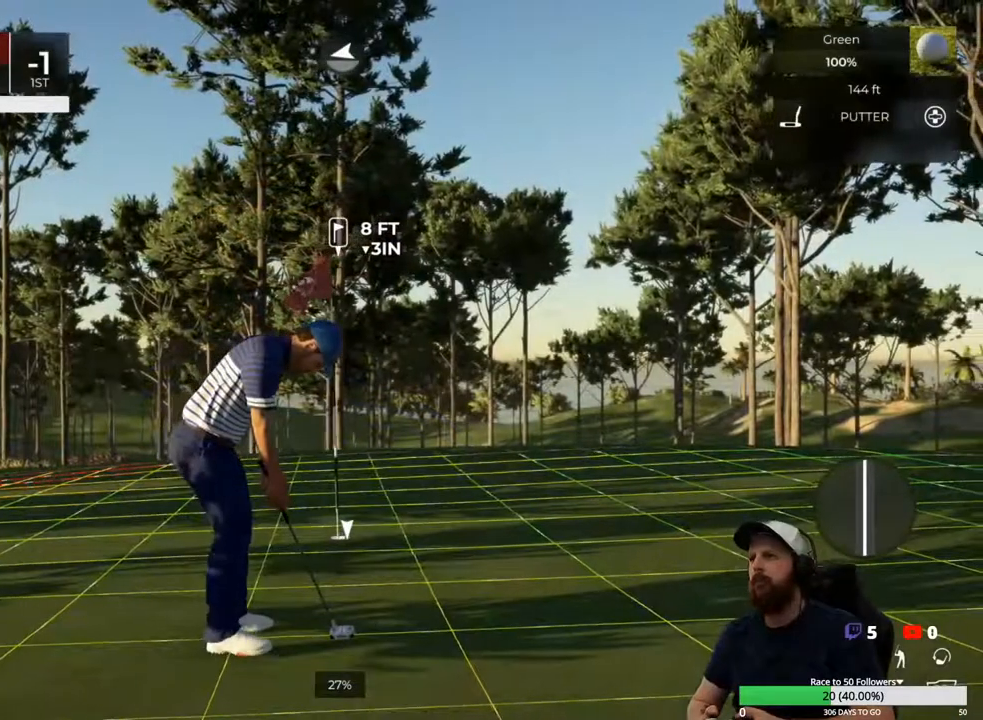
{"buttons": [], "left_stick": "center", "right_stick": "right", "events": []}
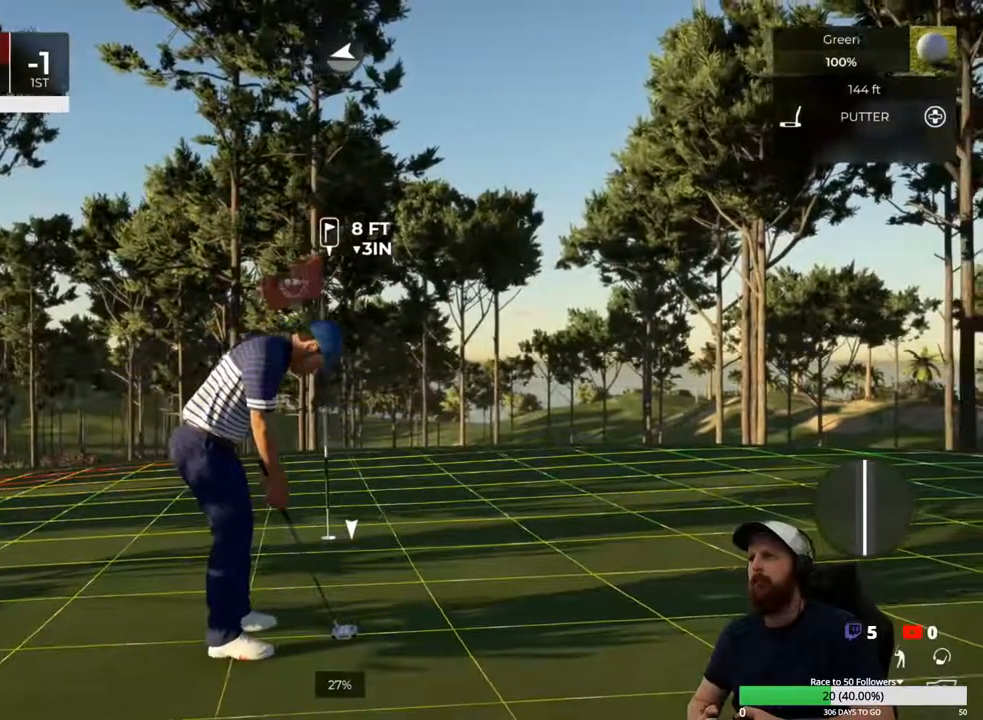
{"buttons": [], "left_stick": "center", "right_stick": "center", "events": [[467, "right_stick", "center"]]}
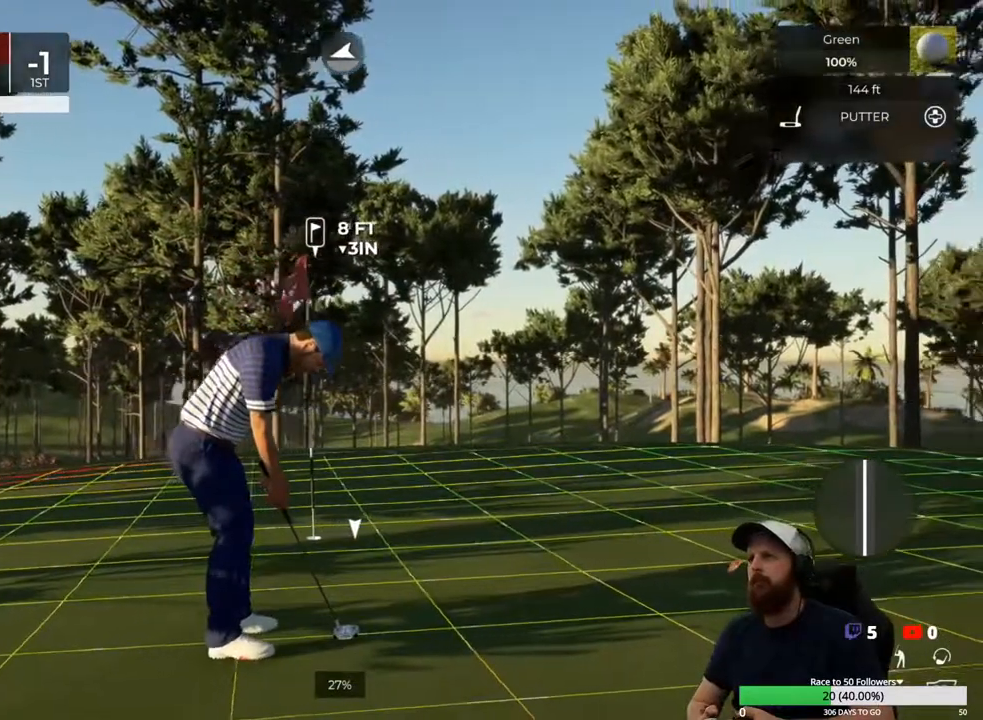
{"buttons": [], "left_stick": "center", "right_stick": "center", "events": []}
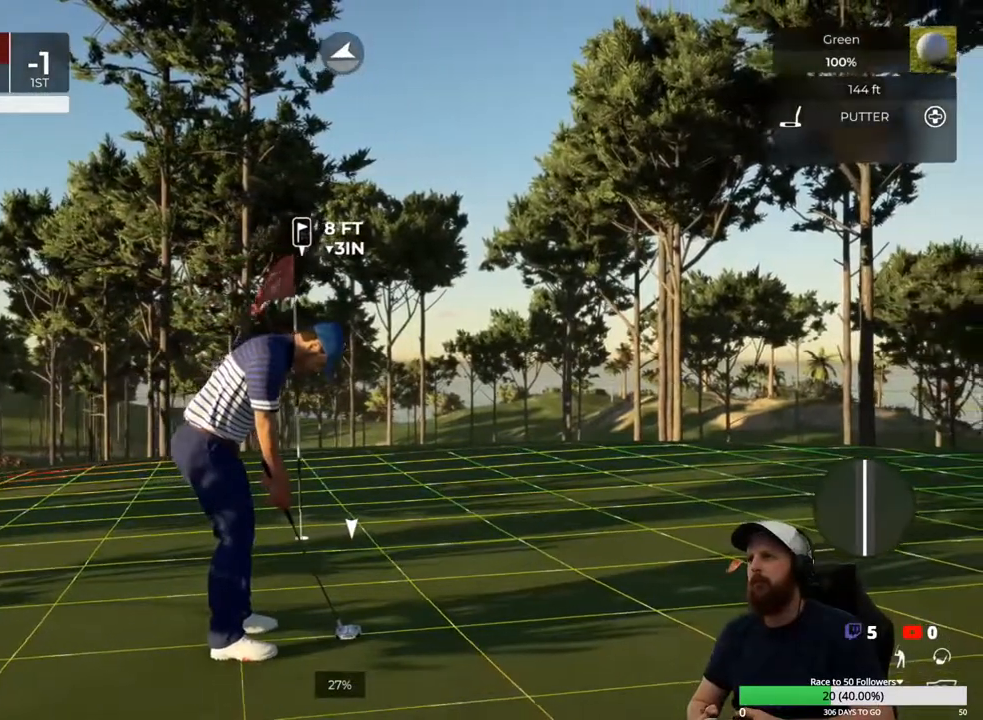
{"buttons": [], "left_stick": "down", "right_stick": "center", "events": [[500, "left_stick", "down"]]}
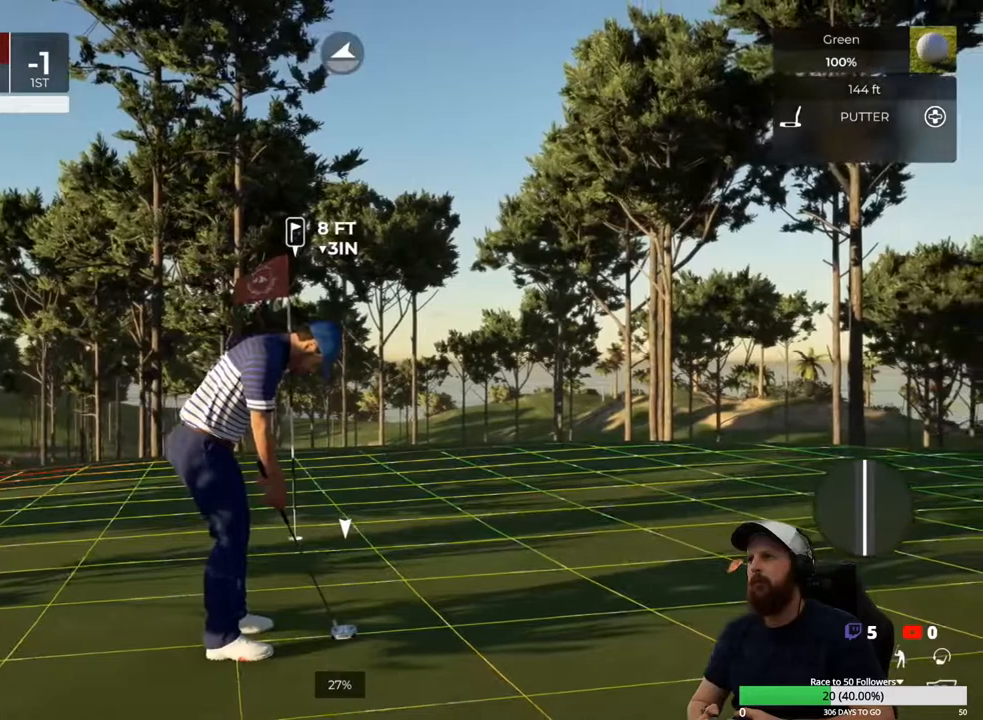
{"buttons": [], "left_stick": "center", "right_stick": "center", "events": [[500, "left_stick", "center"]]}